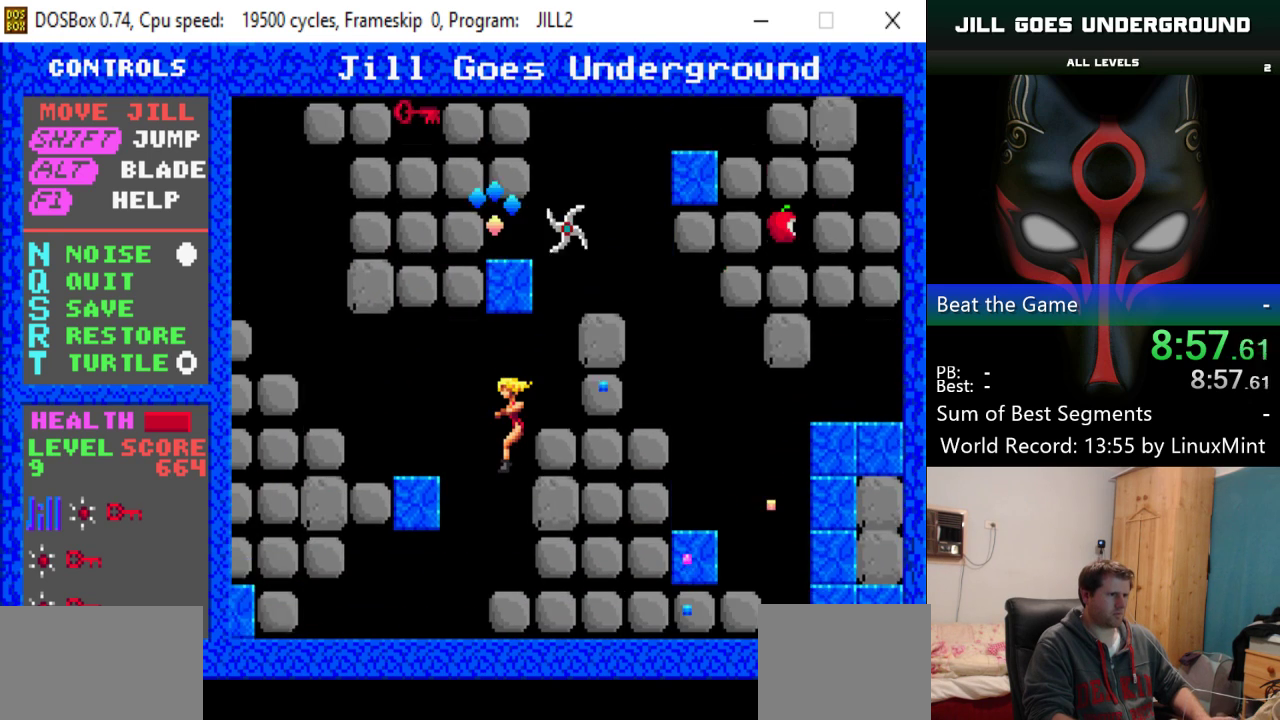
Gameplay with keyboard; each line is a JSON object with the keys held at the frame after it. "events" lists presses ("down") and releases ("up") of "alt", "down", "left", "right", "shift" and "up" between this image and that frame as [ms after this image, input, new state], when the widget could be followed in between. No other keys are recorded. Mouse input is not recorded.
{"keys": ["right", "shift"], "events": [[183, "right", "down"], [233, "shift", "down"]]}
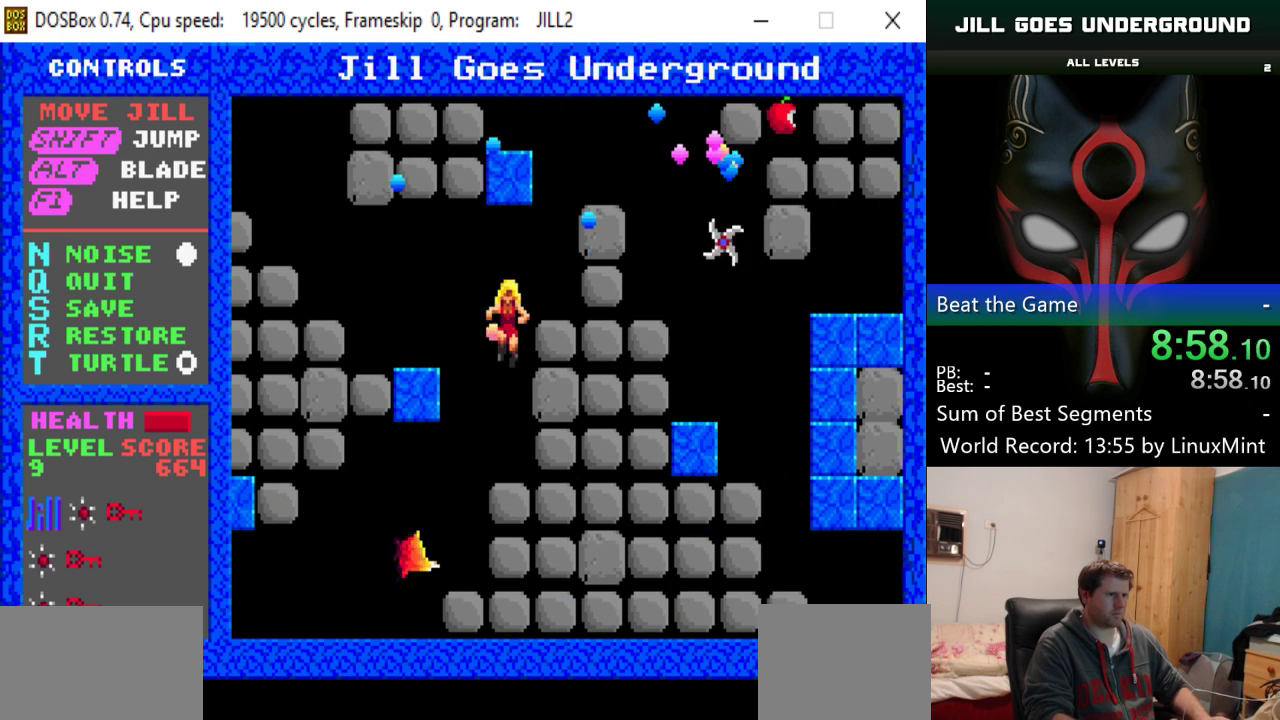
{"keys": [], "events": [[234, "shift", "up"], [417, "right", "up"]]}
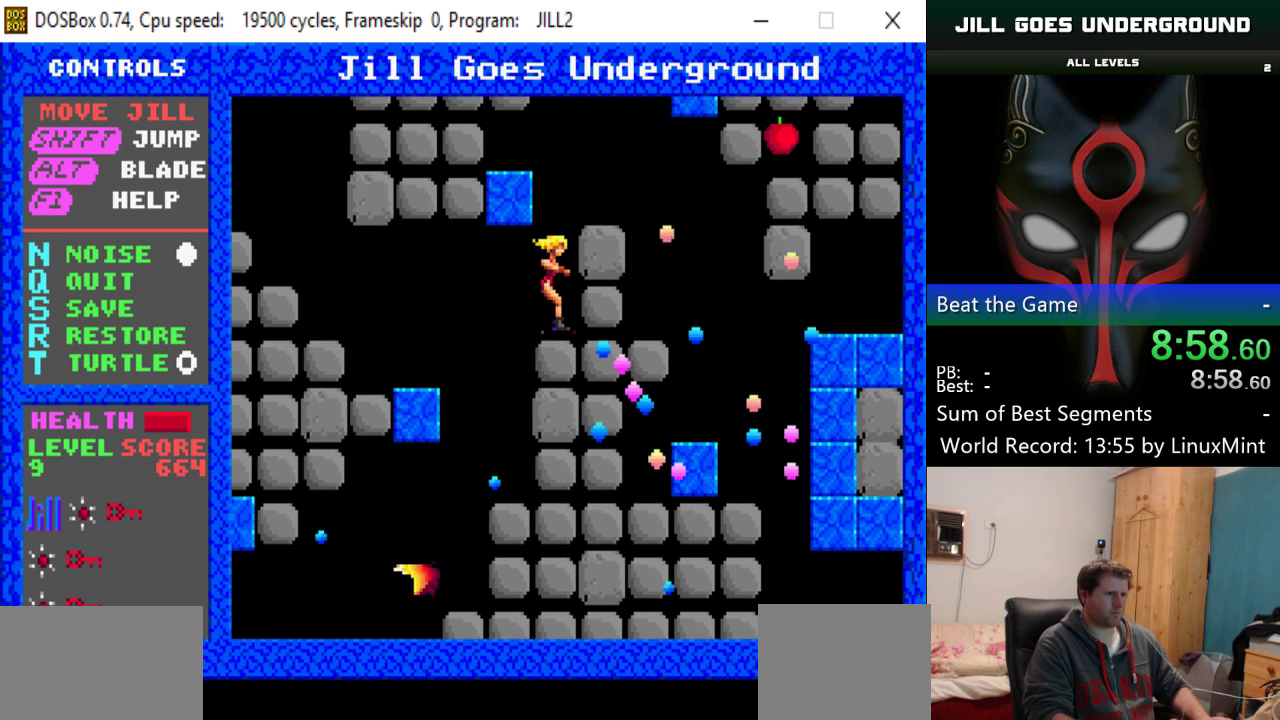
{"keys": [], "events": [[50, "shift", "down"], [200, "right", "down"], [333, "shift", "up"], [383, "right", "up"]]}
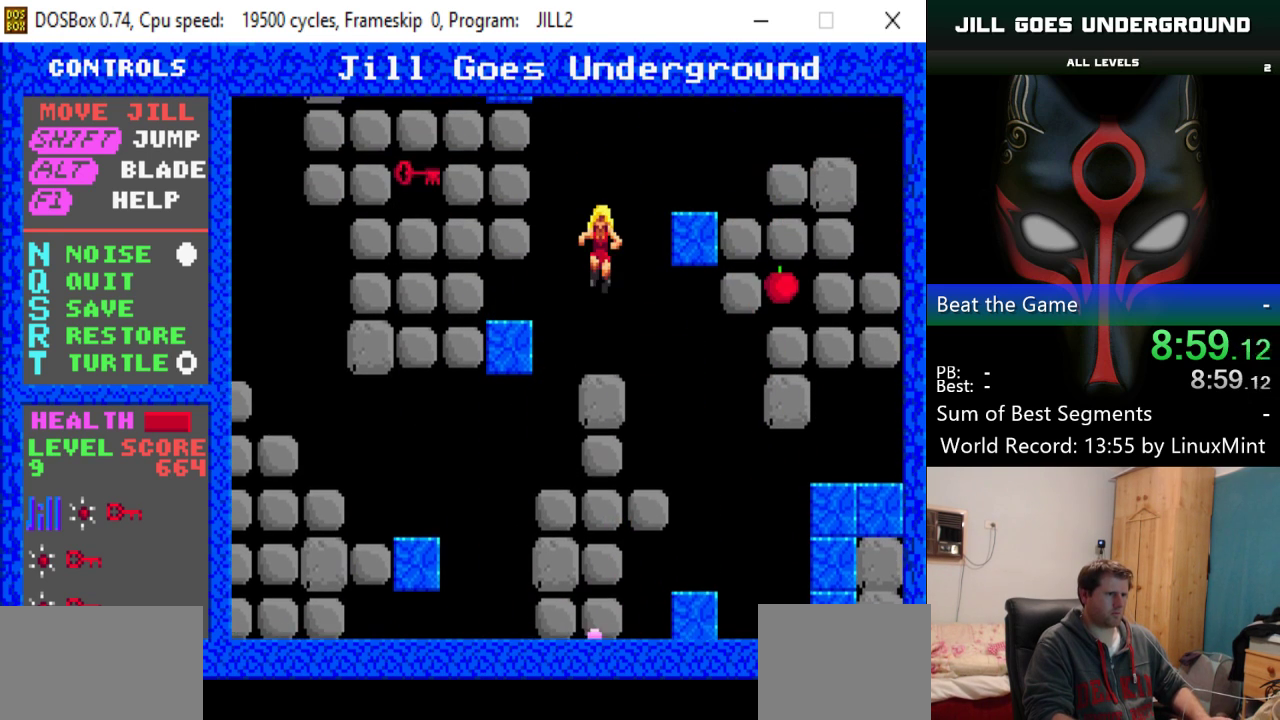
{"keys": ["left", "shift"], "events": [[451, "shift", "down"], [501, "left", "down"]]}
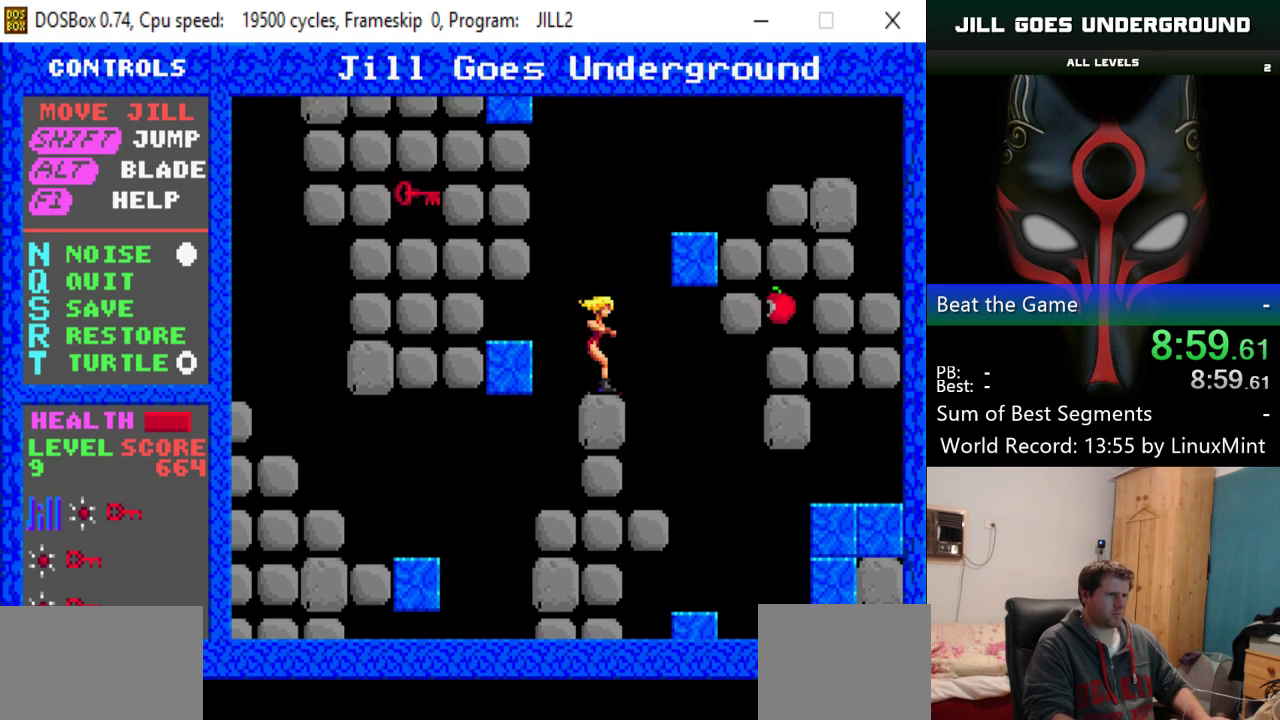
{"keys": ["alt", "left"], "events": [[183, "shift", "up"], [233, "alt", "down"], [317, "alt", "up"], [367, "alt", "down"], [467, "alt", "up"], [500, "alt", "down"]]}
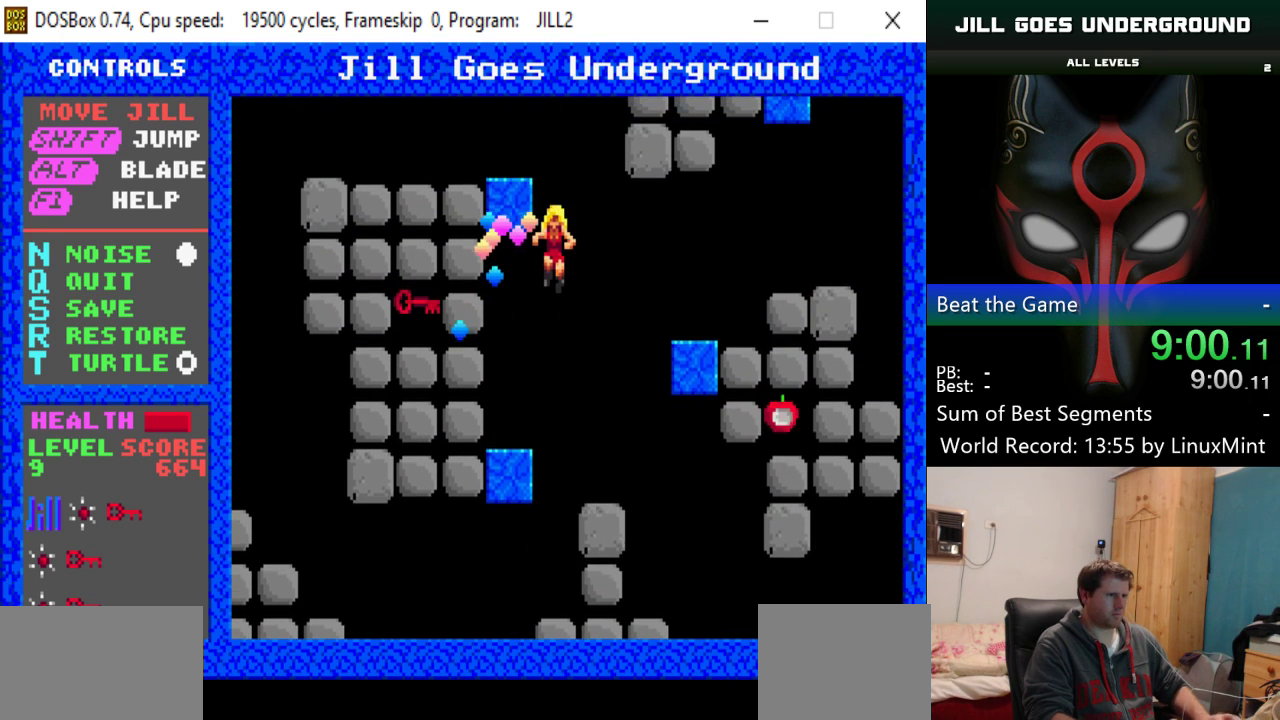
{"keys": ["alt", "left"], "events": [[50, "alt", "up"], [100, "alt", "down"], [200, "alt", "up"], [250, "alt", "down"], [300, "alt", "up"], [384, "alt", "down"], [434, "alt", "up"], [484, "alt", "down"]]}
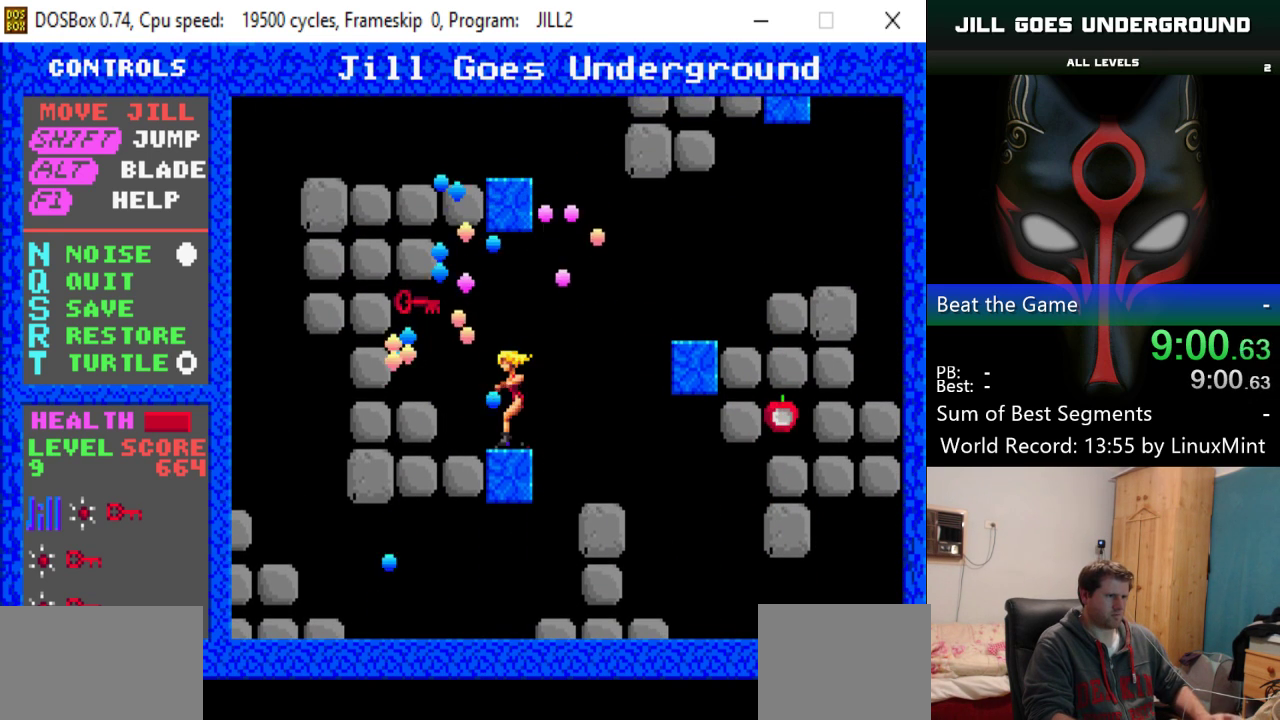
{"keys": ["left", "shift"], "events": [[66, "alt", "up"], [166, "left", "up"], [267, "left", "down"], [350, "shift", "down"]]}
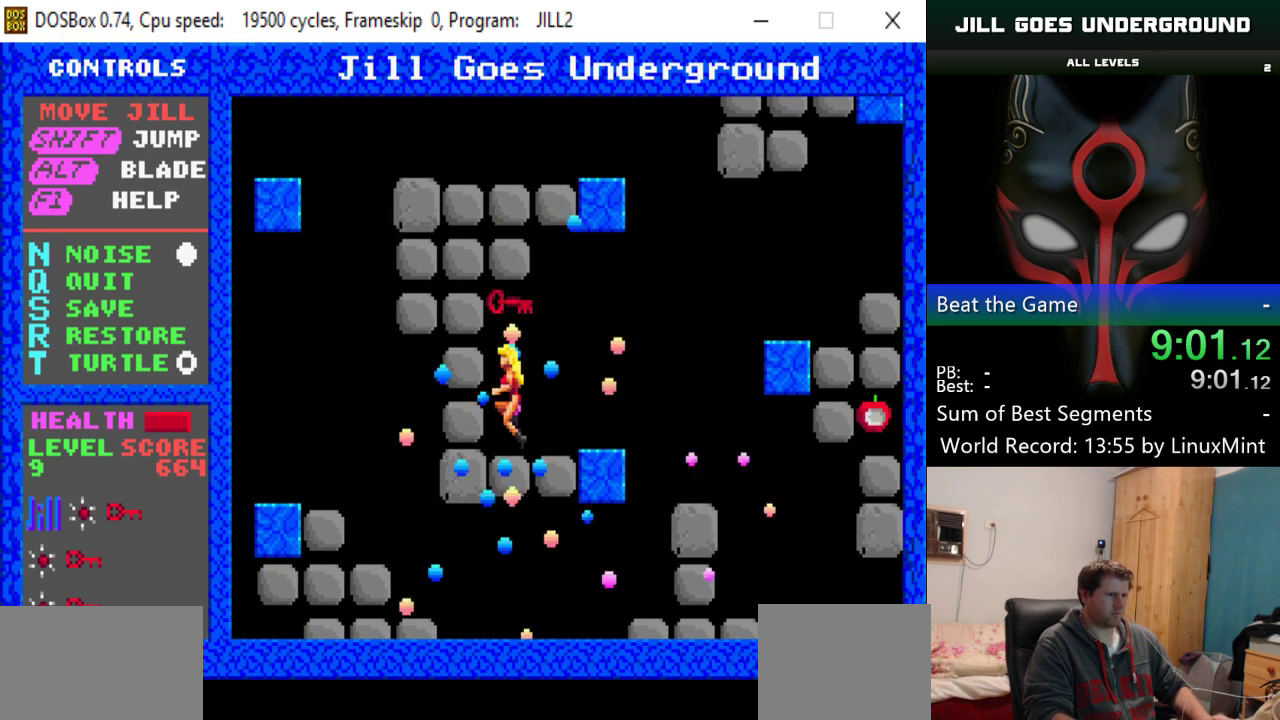
{"keys": ["right"], "events": [[234, "left", "up"], [234, "shift", "up"], [367, "right", "down"]]}
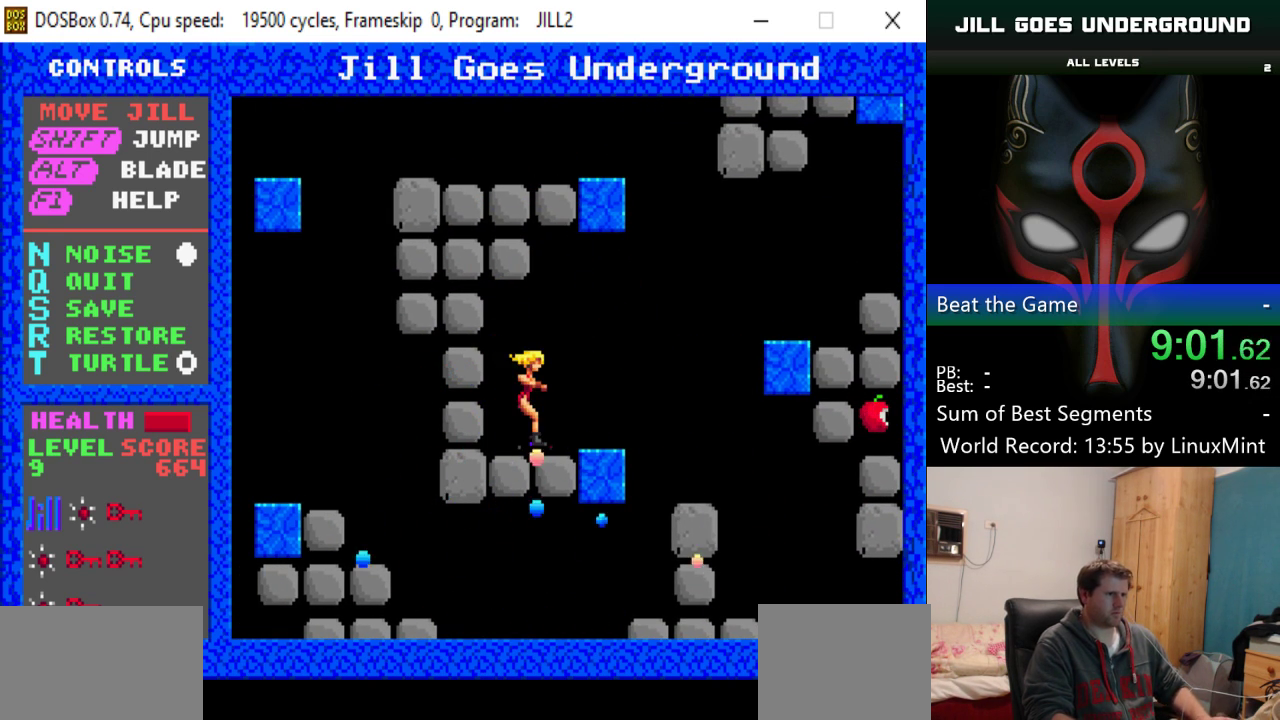
{"keys": ["left"], "events": [[50, "left", "down"], [50, "right", "up"], [200, "alt", "down"], [283, "alt", "up"], [333, "alt", "down"], [433, "alt", "up"]]}
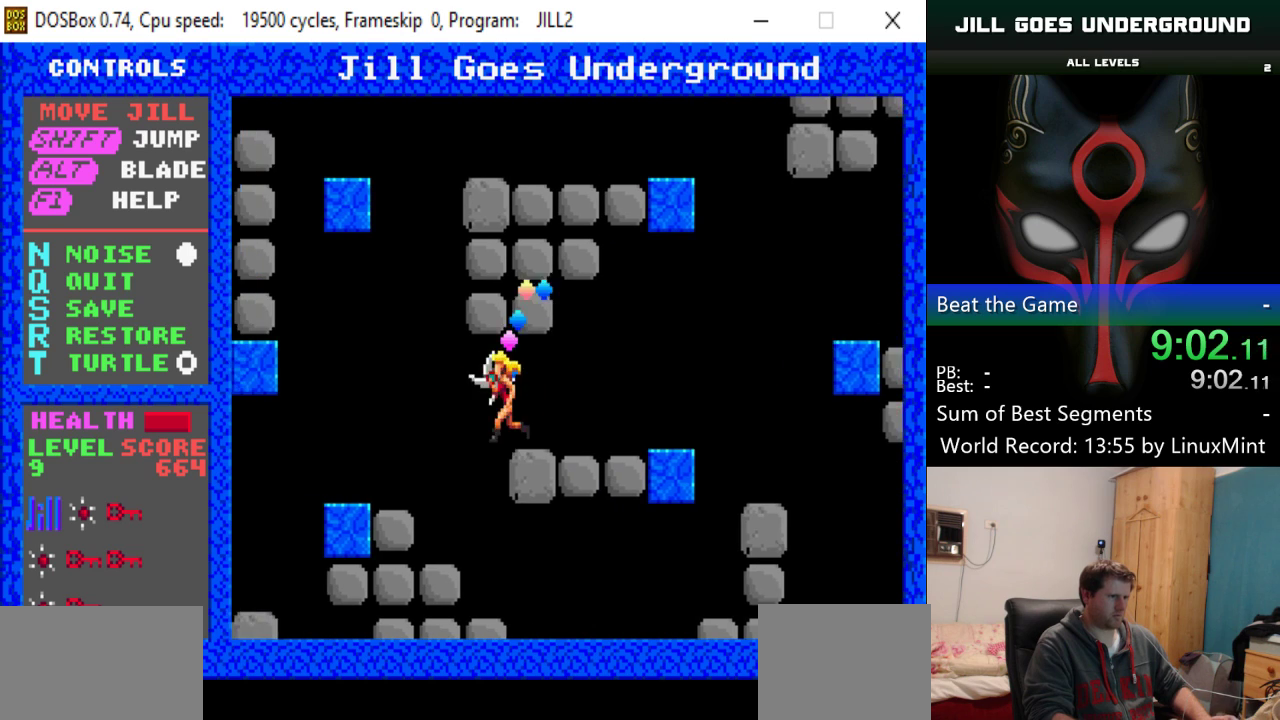
{"keys": ["shift"], "events": [[451, "left", "up"], [451, "shift", "down"]]}
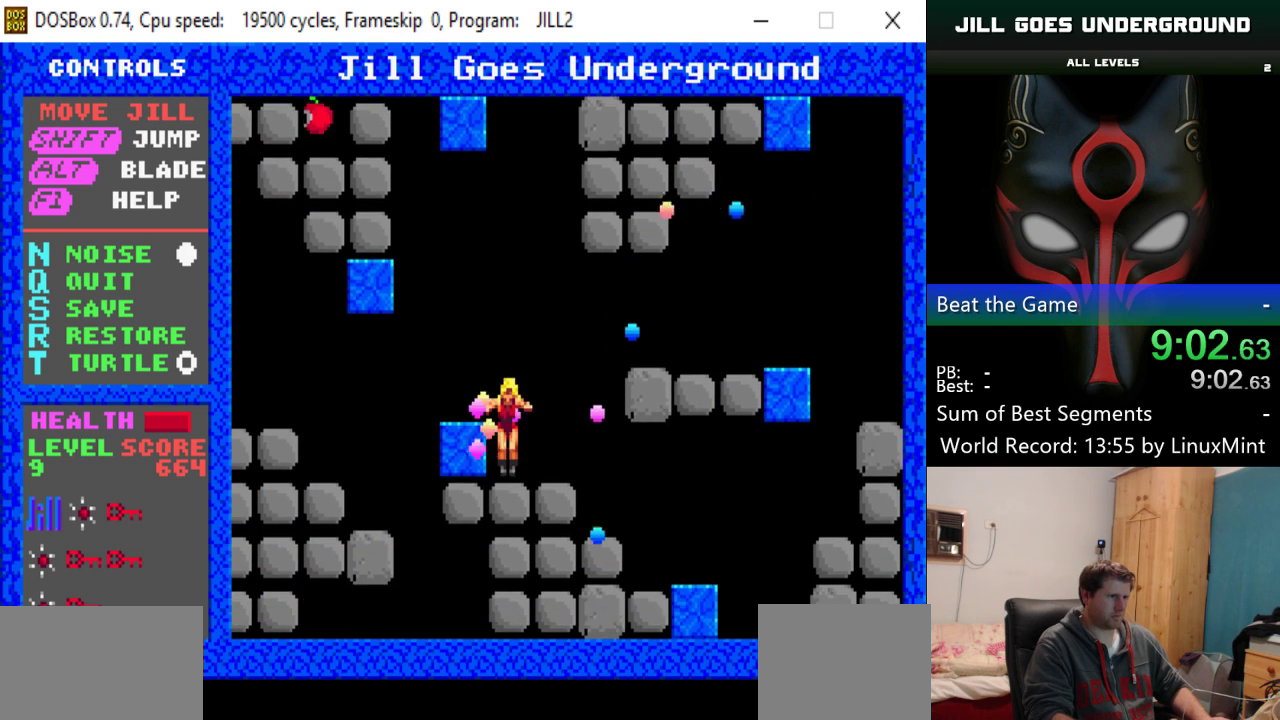
{"keys": ["left"], "events": [[183, "left", "down"], [233, "left", "up"], [317, "left", "down"], [467, "shift", "up"]]}
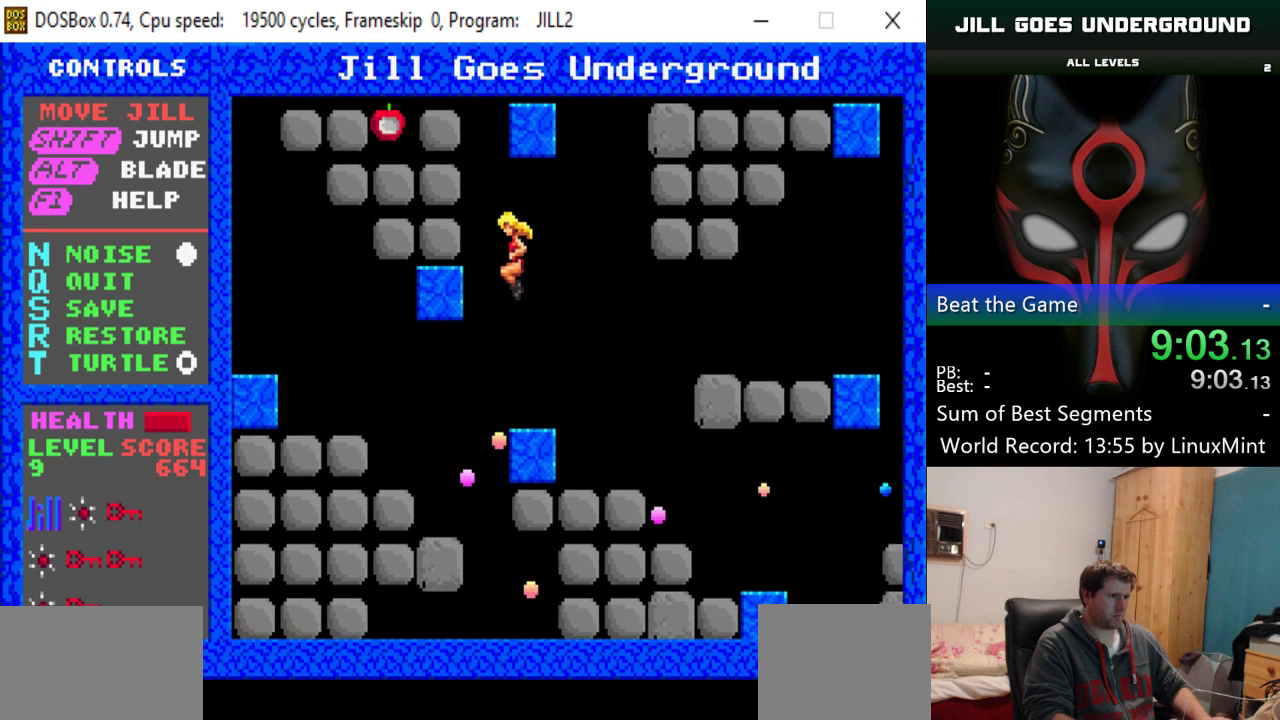
{"keys": [], "events": [[50, "left", "up"], [100, "right", "down"], [284, "right", "up"]]}
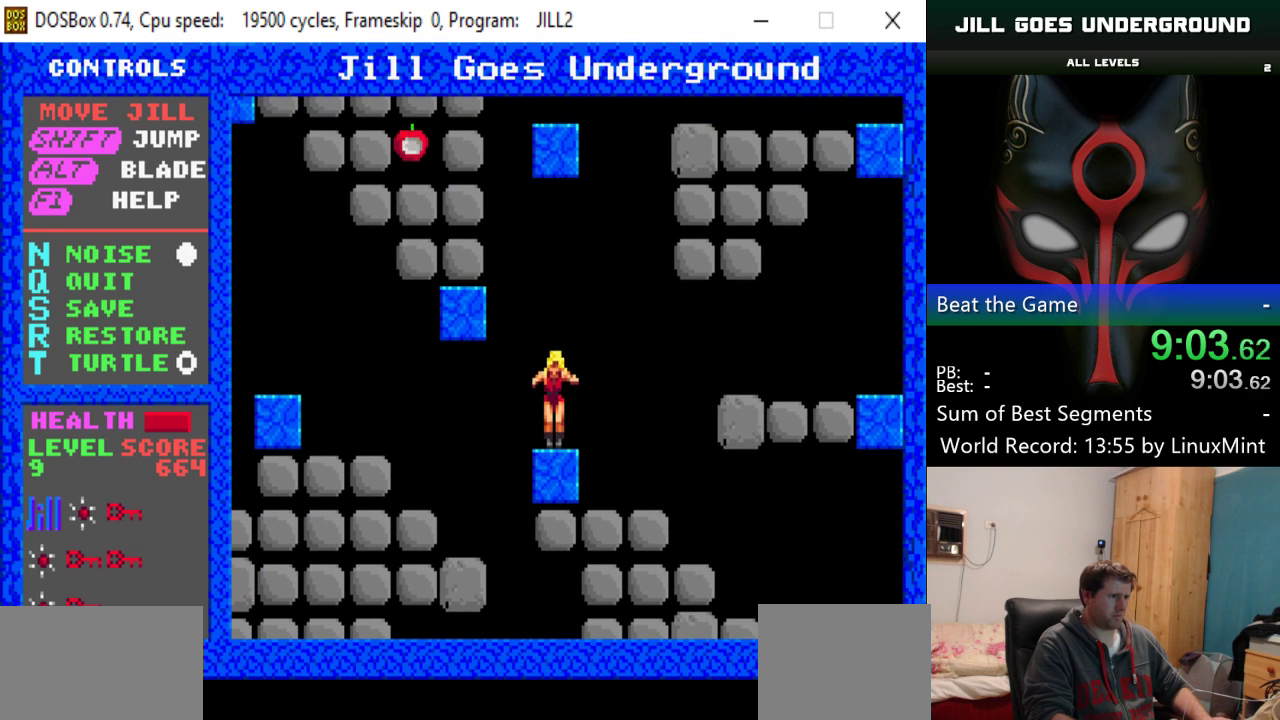
{"keys": ["left", "shift"], "events": [[116, "left", "down"], [116, "shift", "down"]]}
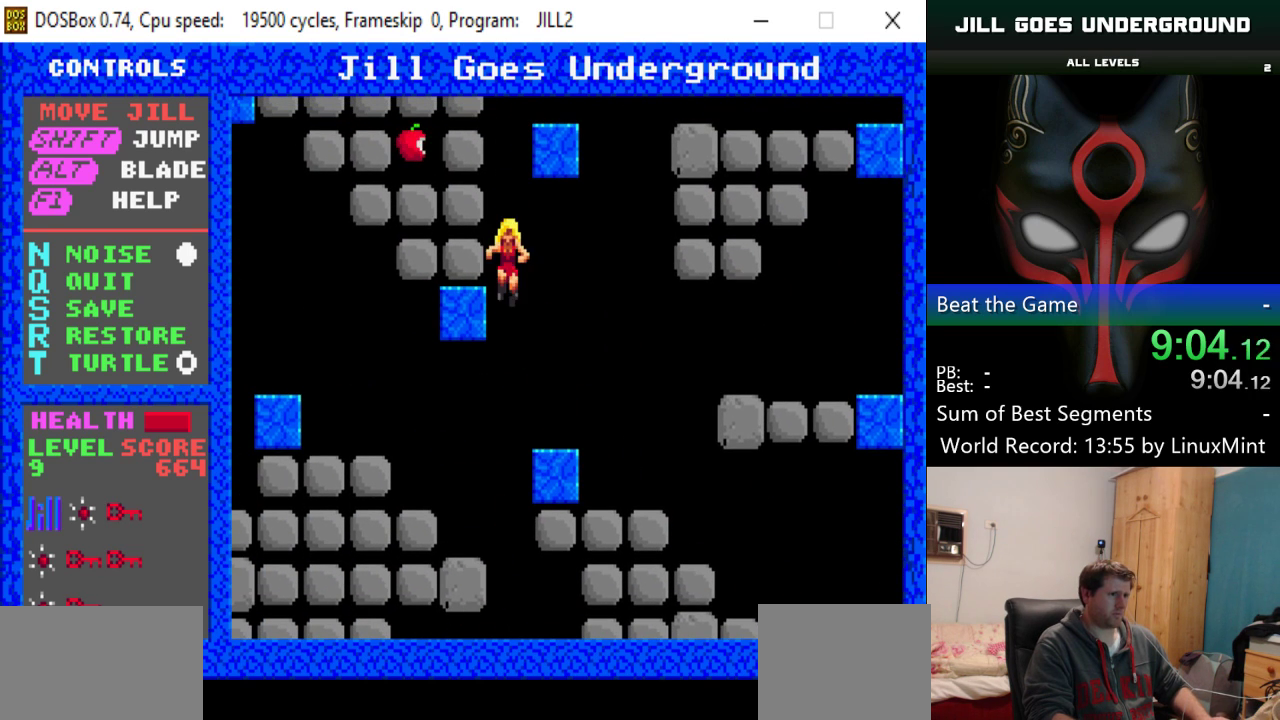
{"keys": ["left"], "events": [[34, "shift", "up"], [134, "alt", "down"], [234, "alt", "up"], [267, "alt", "down"], [467, "alt", "up"]]}
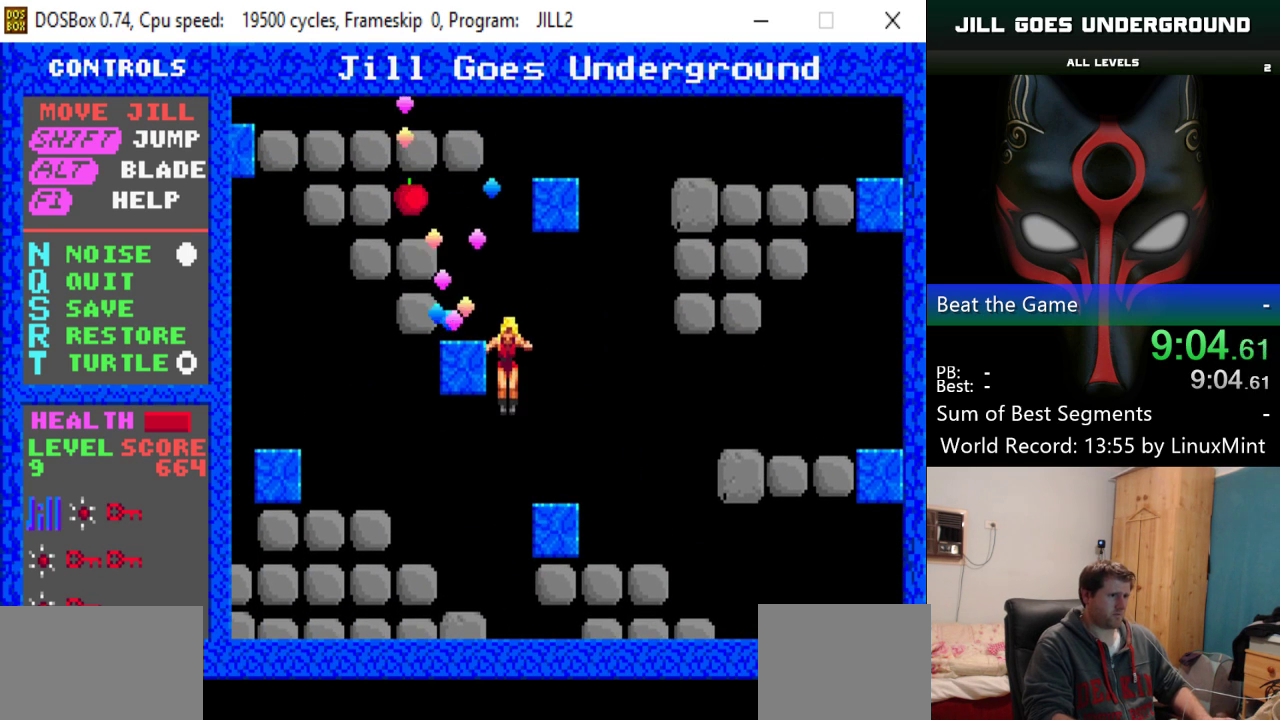
{"keys": ["left", "shift"], "events": [[383, "shift", "down"]]}
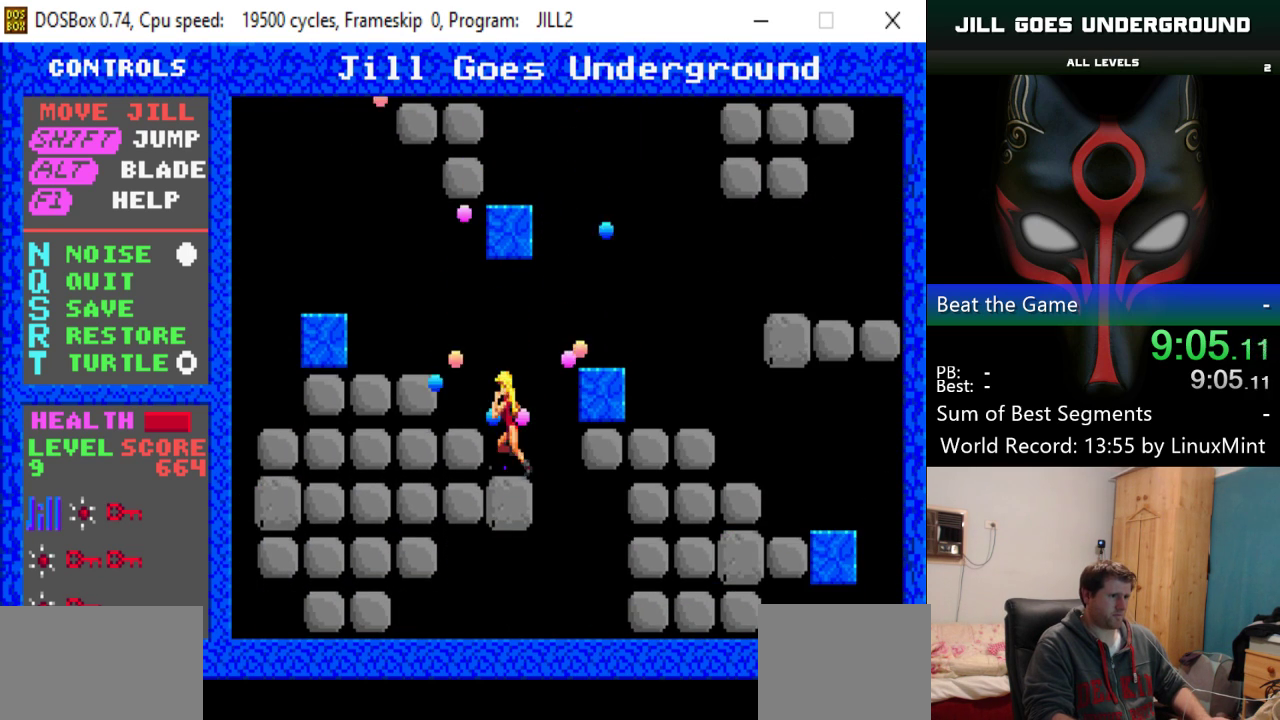
{"keys": ["left"], "events": [[468, "shift", "up"]]}
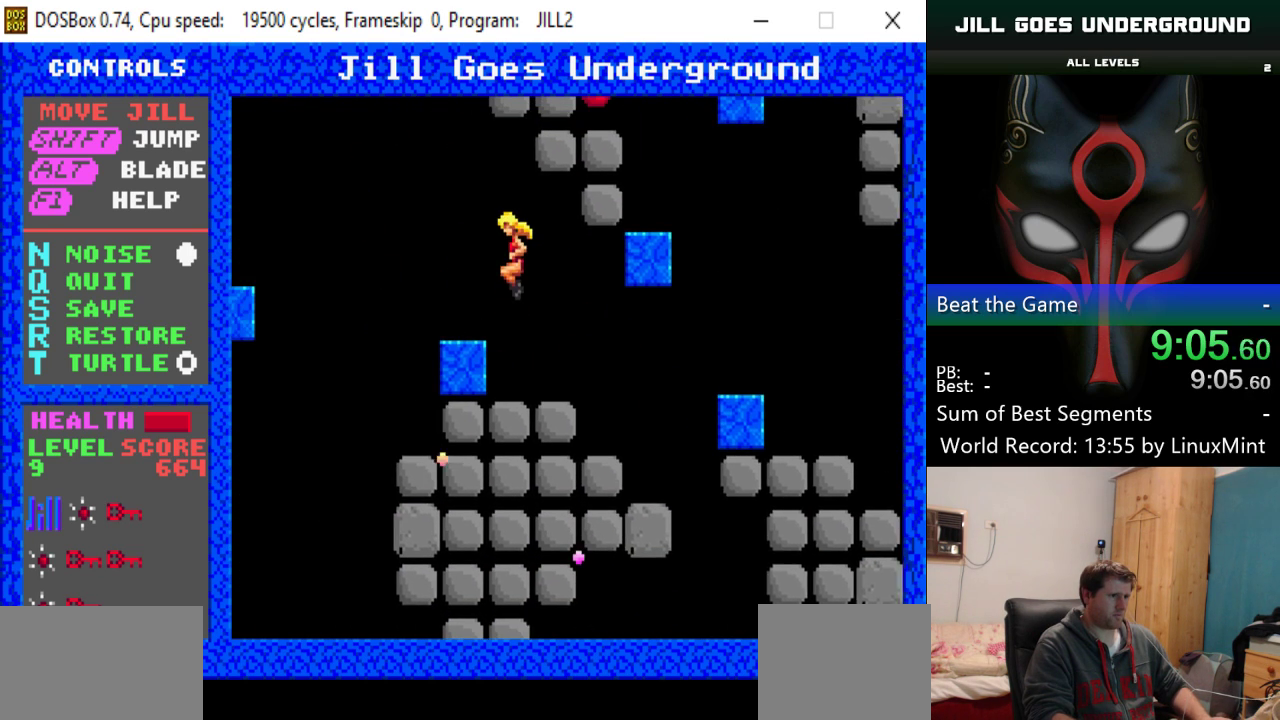
{"keys": ["shift"], "events": [[100, "left", "up"], [250, "right", "down"], [434, "right", "up"], [484, "shift", "down"]]}
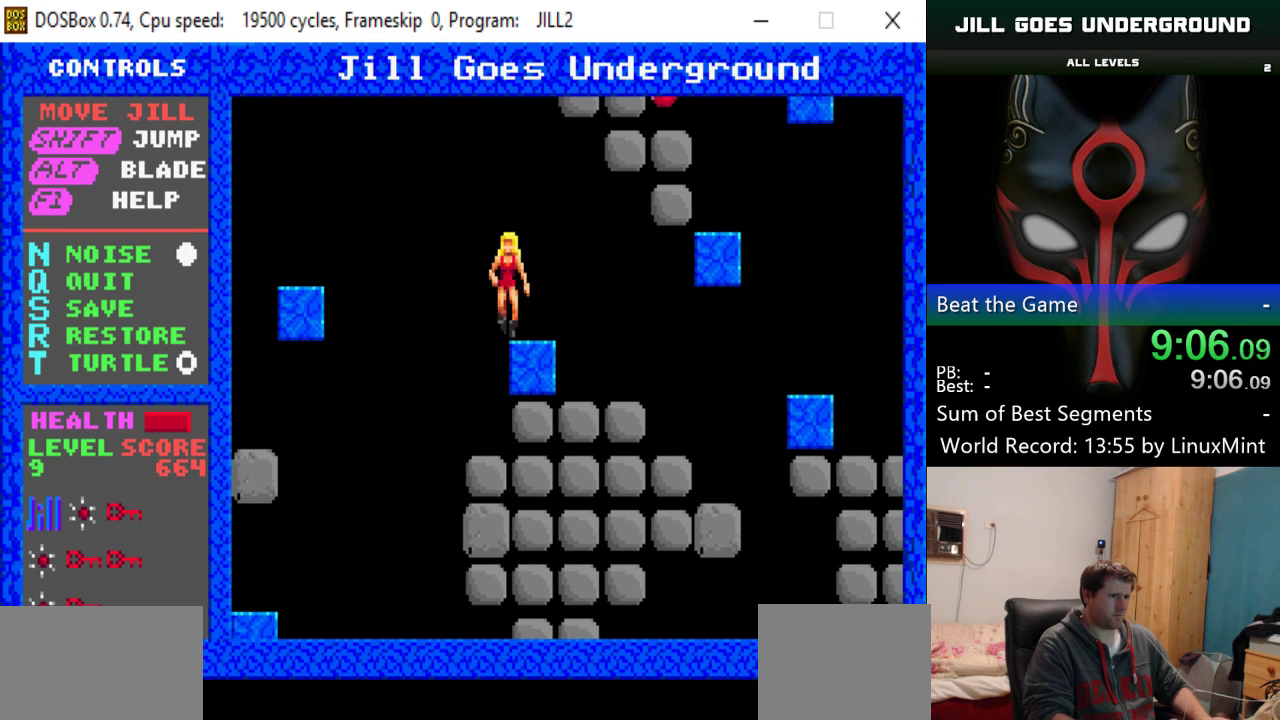
{"keys": ["alt"], "events": [[167, "right", "down"], [267, "shift", "up"], [317, "right", "up"], [351, "alt", "down"], [401, "alt", "up"], [451, "alt", "down"]]}
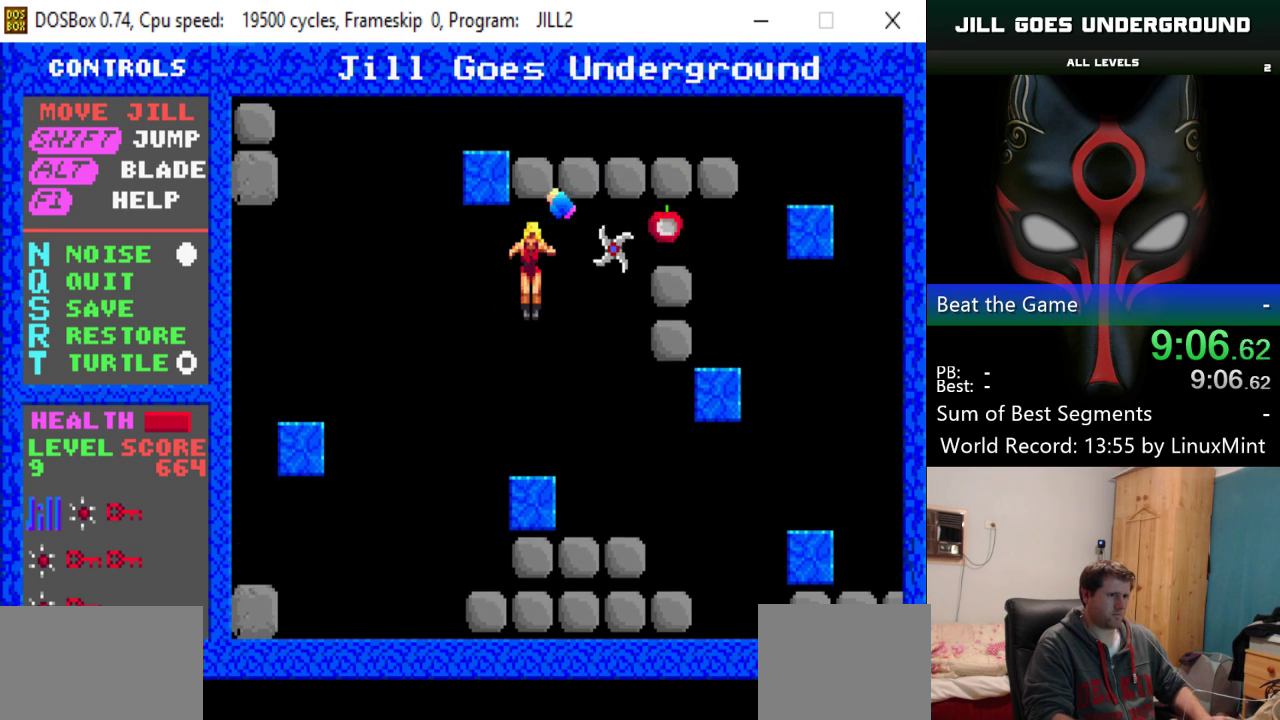
{"keys": ["right"], "events": [[50, "alt", "up"], [83, "alt", "down"], [183, "alt", "up"], [467, "right", "down"]]}
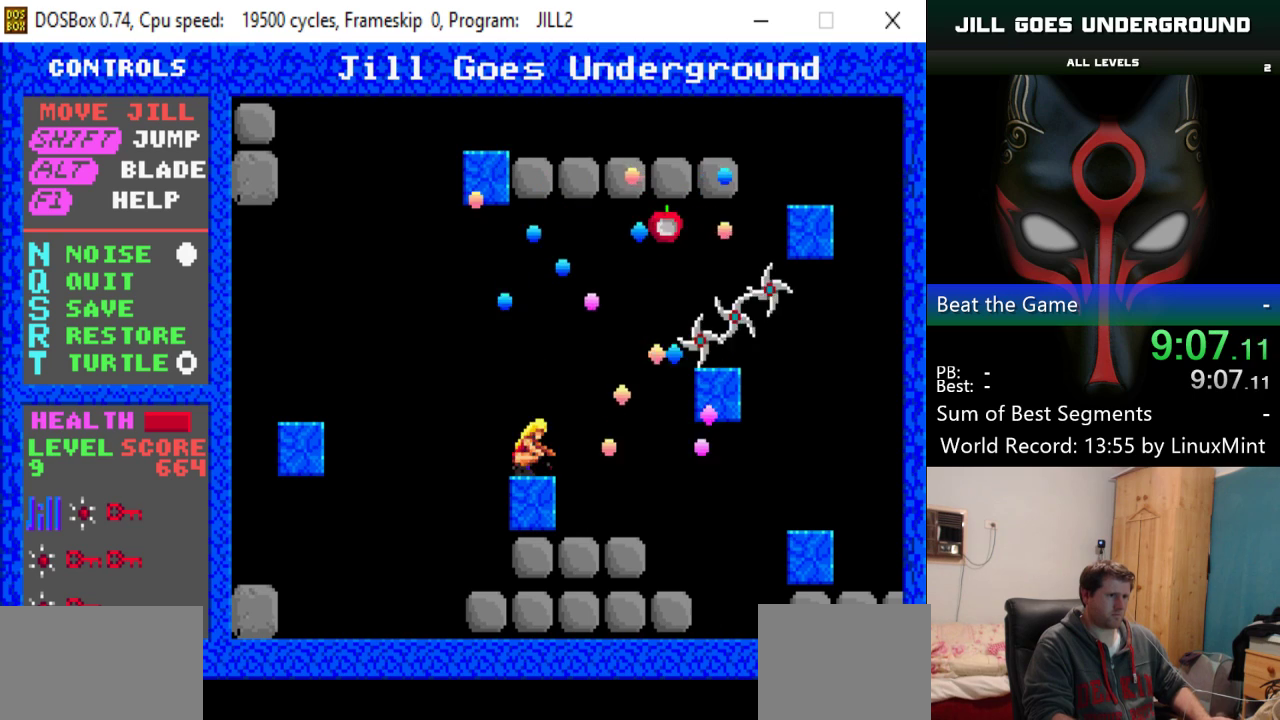
{"keys": ["right", "shift"], "events": [[17, "shift", "down"]]}
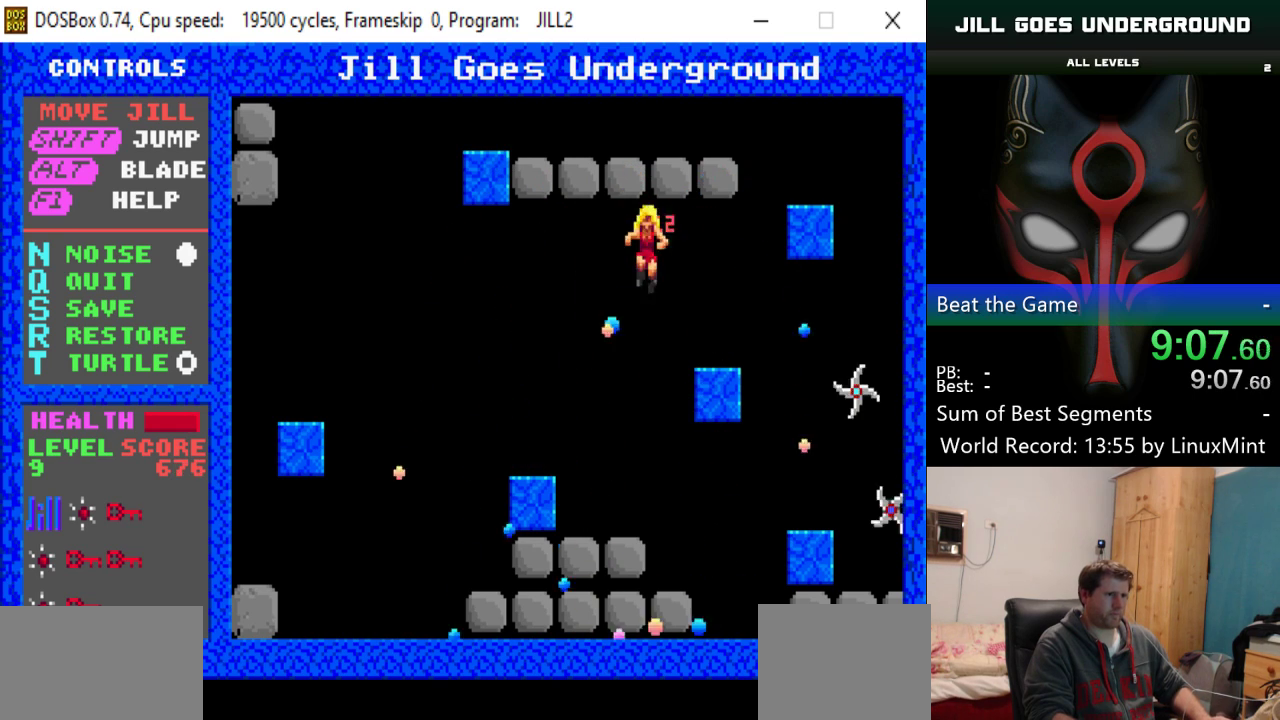
{"keys": ["right", "shift"], "events": [[67, "shift", "up"], [167, "right", "up"], [400, "right", "down"], [500, "shift", "down"]]}
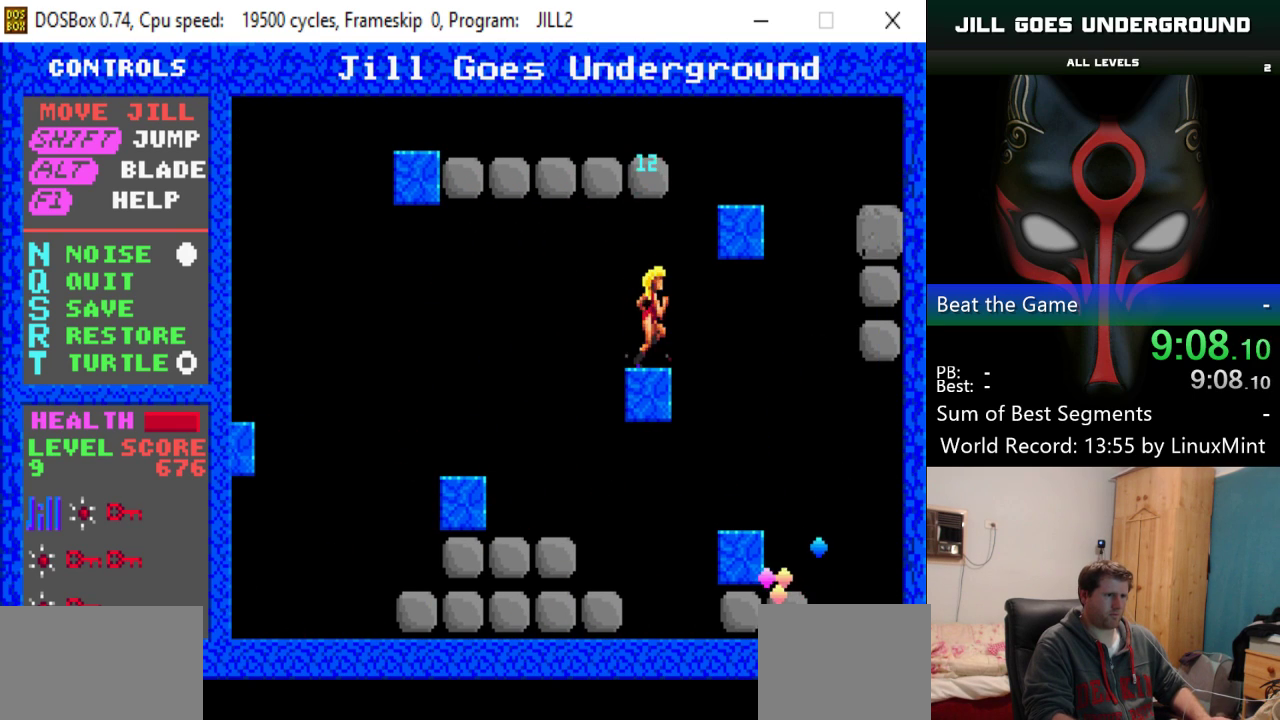
{"keys": ["right", "shift"], "events": []}
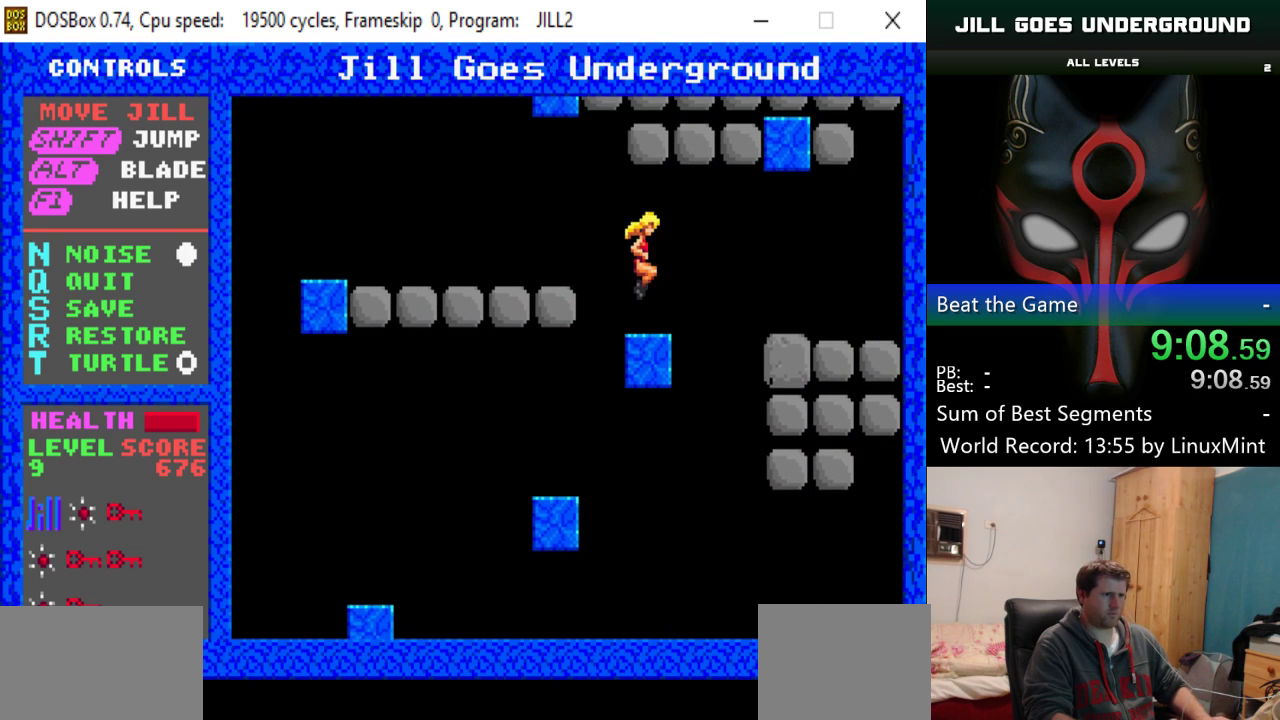
{"keys": ["left", "shift"], "events": [[17, "right", "up"], [17, "shift", "up"], [384, "left", "down"], [384, "shift", "down"]]}
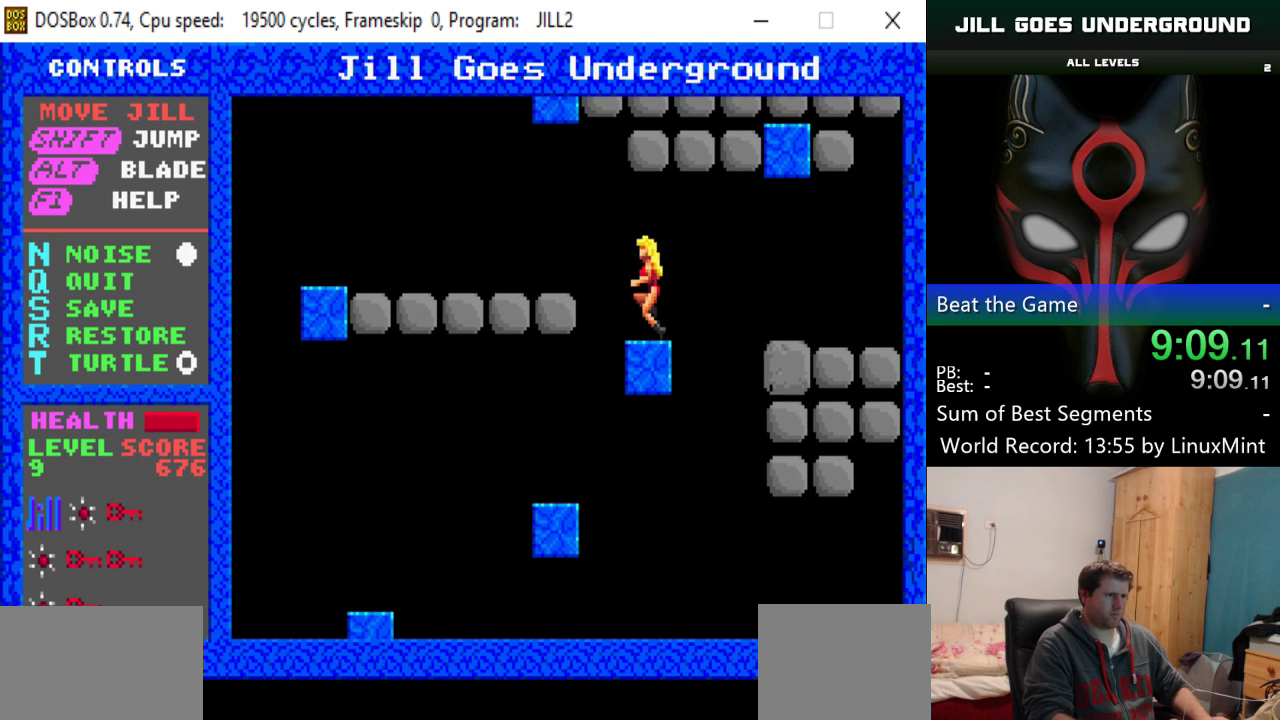
{"keys": ["left"], "events": [[301, "shift", "up"]]}
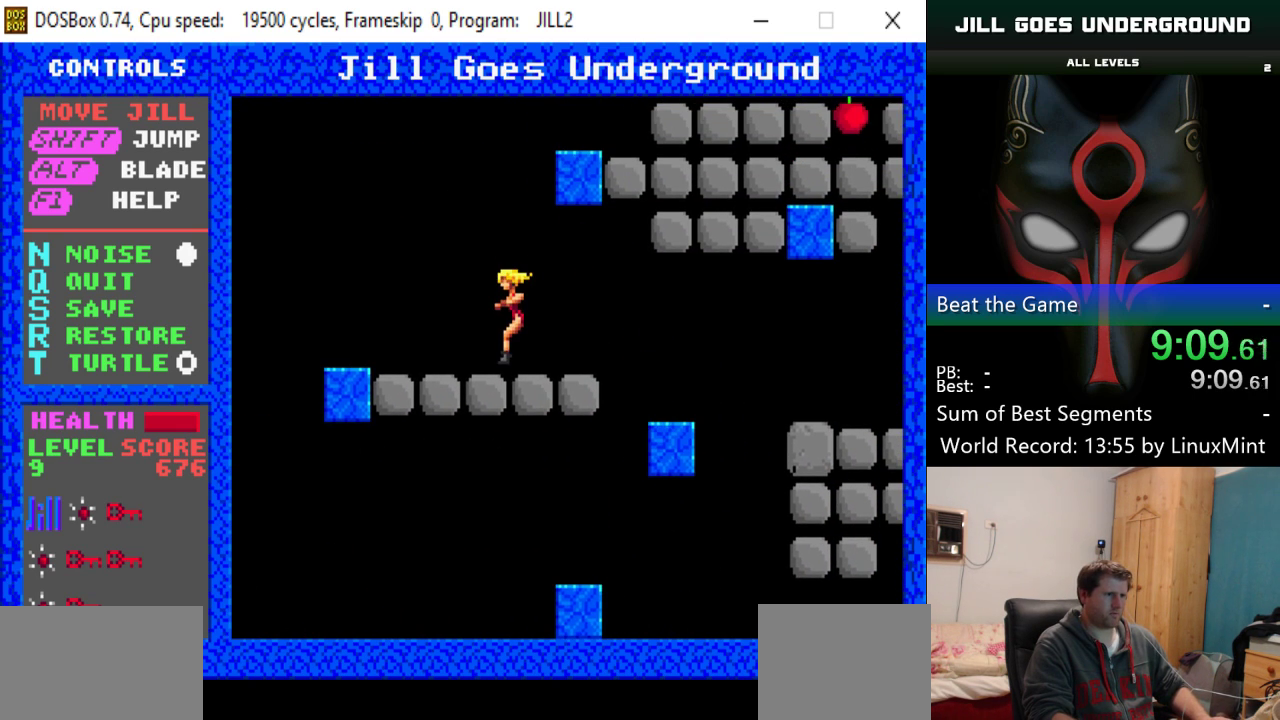
{"keys": ["shift"], "events": [[234, "shift", "down"], [284, "left", "up"]]}
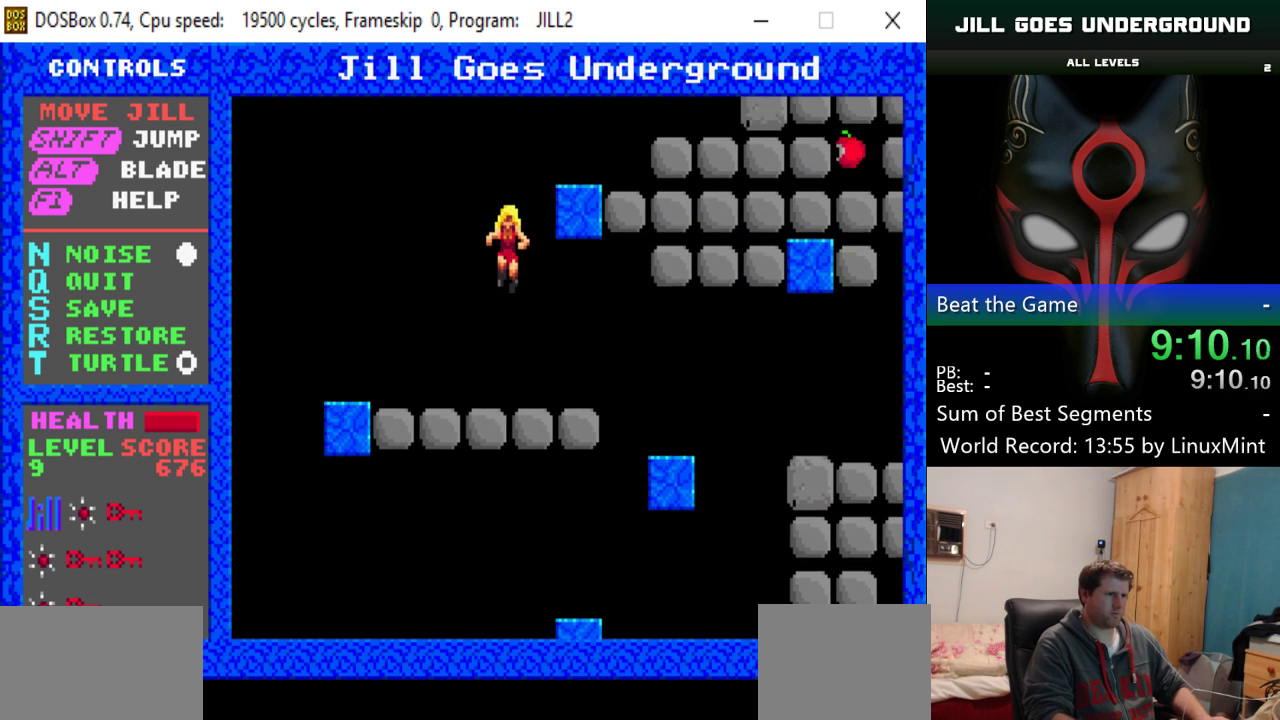
{"keys": [], "events": [[101, "right", "down"], [384, "shift", "up"], [484, "right", "up"]]}
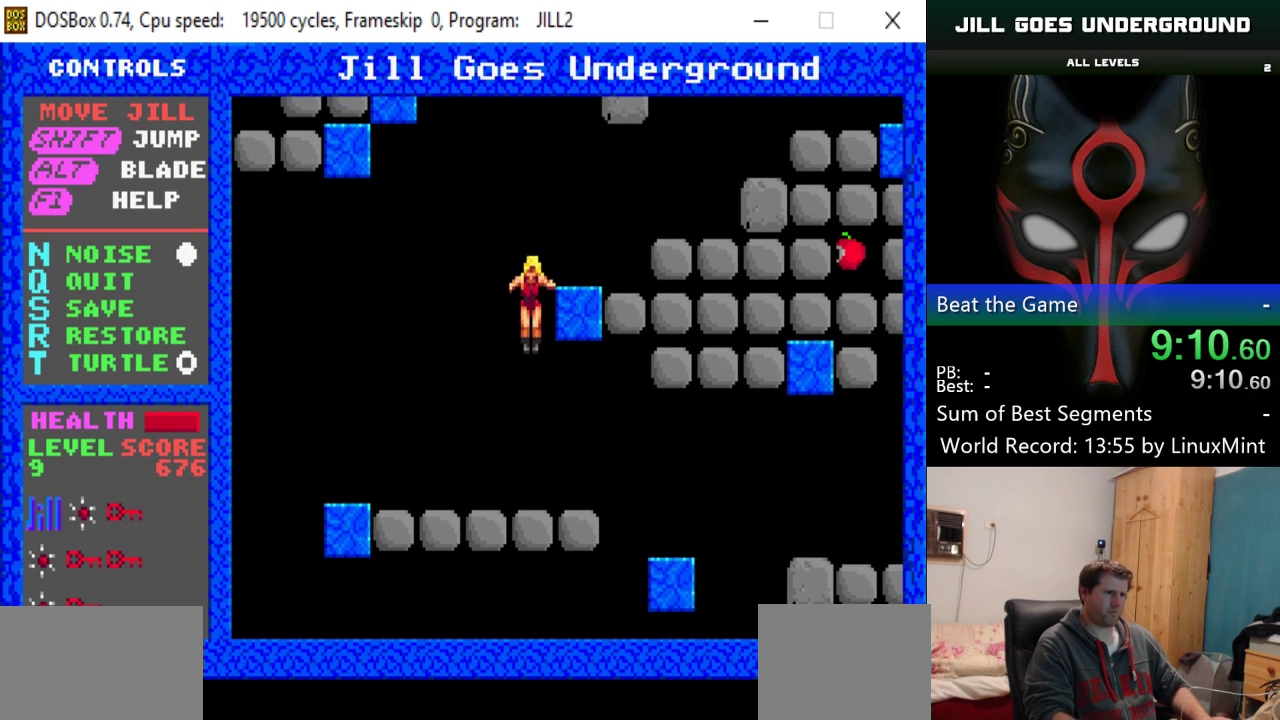
{"keys": ["left"], "events": [[33, "left", "down"]]}
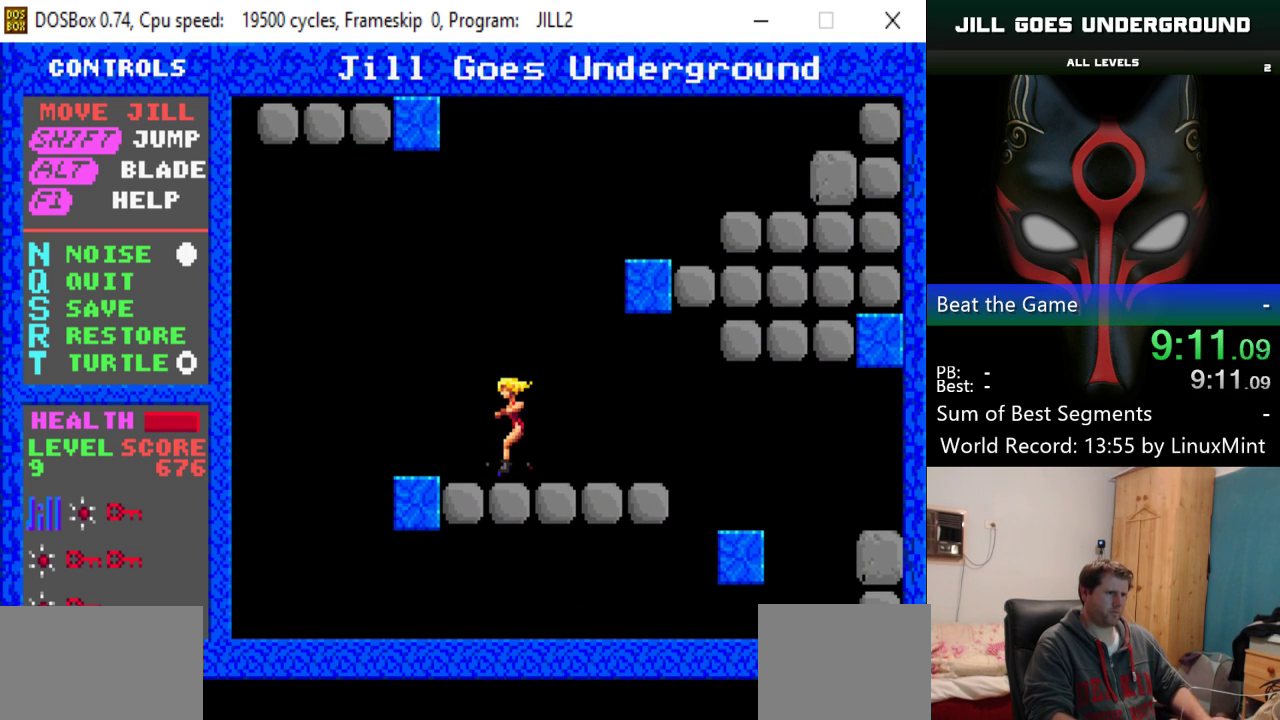
{"keys": ["left", "shift"], "events": [[317, "shift", "down"]]}
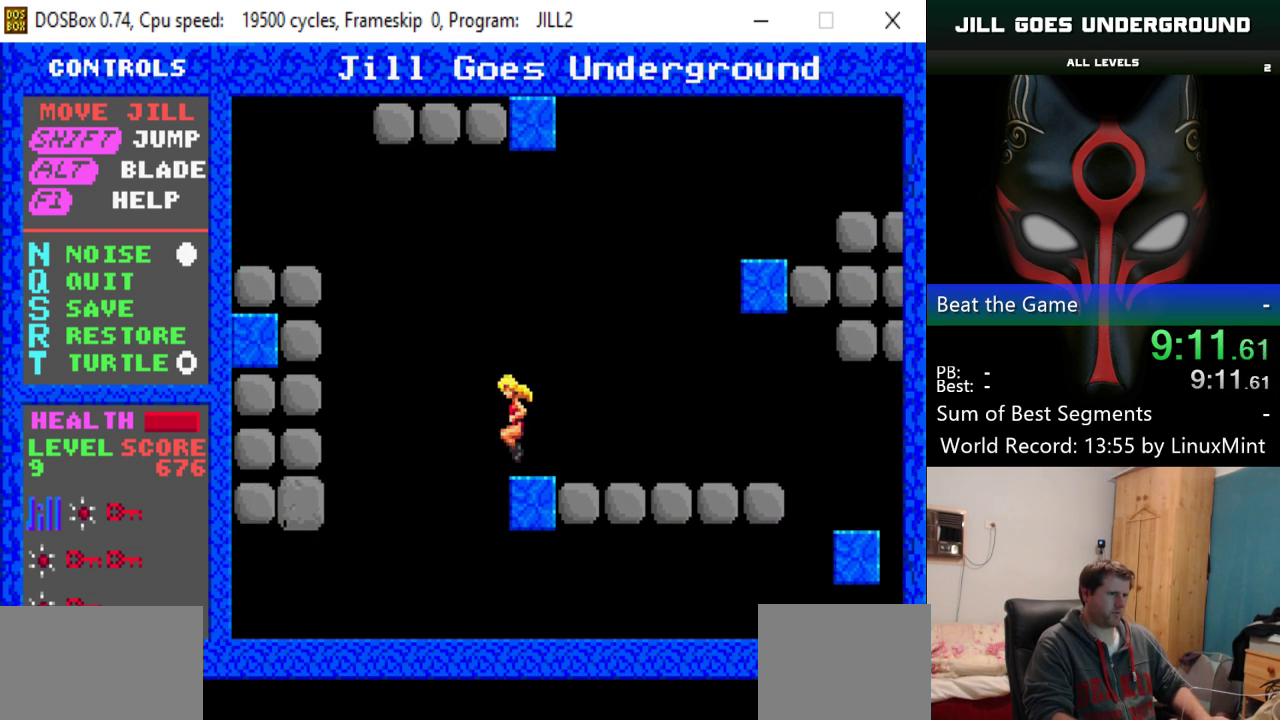
{"keys": ["left"], "events": [[434, "shift", "up"]]}
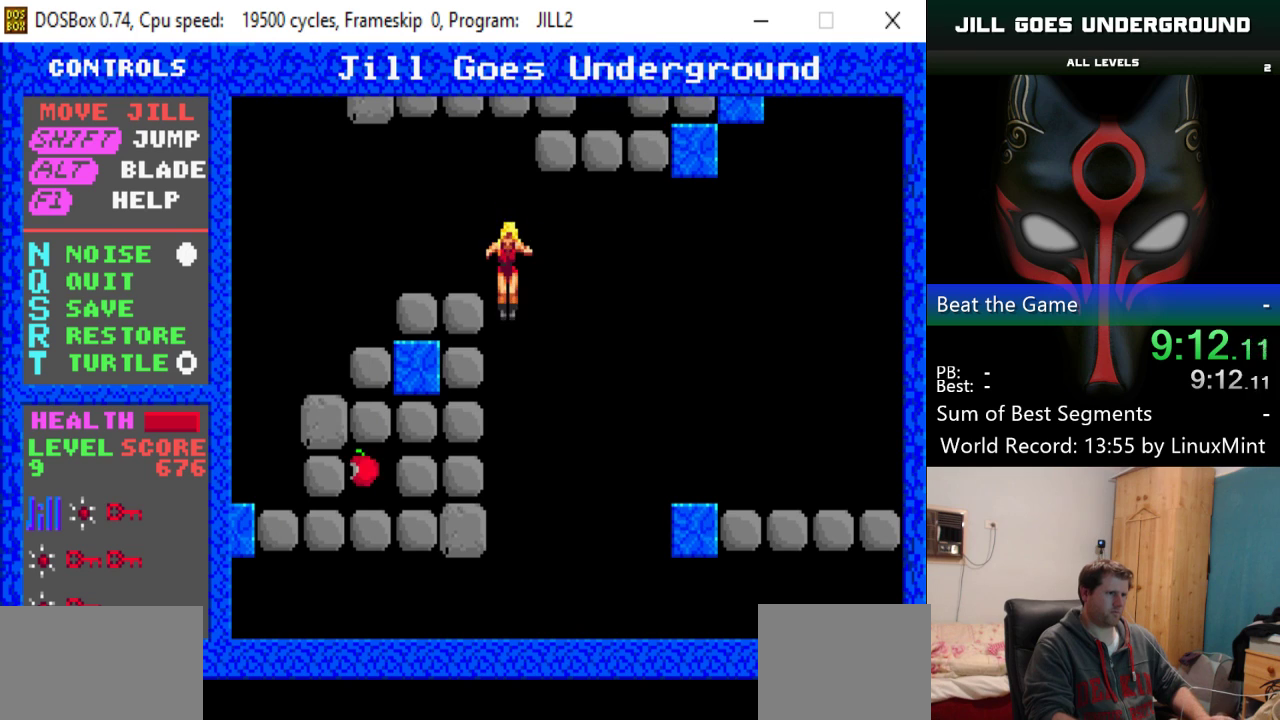
{"keys": ["left"], "events": [[217, "alt", "down"], [267, "alt", "up"], [351, "alt", "down"], [401, "alt", "up"], [451, "alt", "down"], [501, "alt", "up"]]}
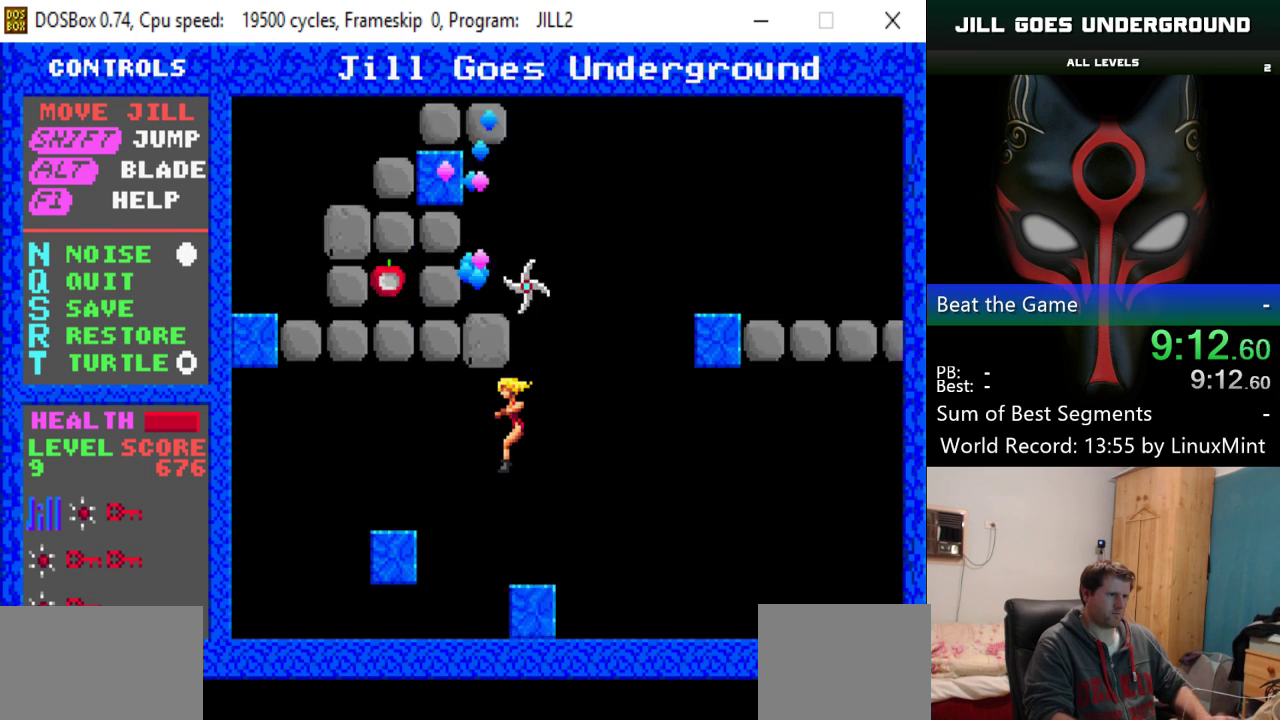
{"keys": ["left"], "events": [[83, "alt", "down"], [133, "alt", "up"]]}